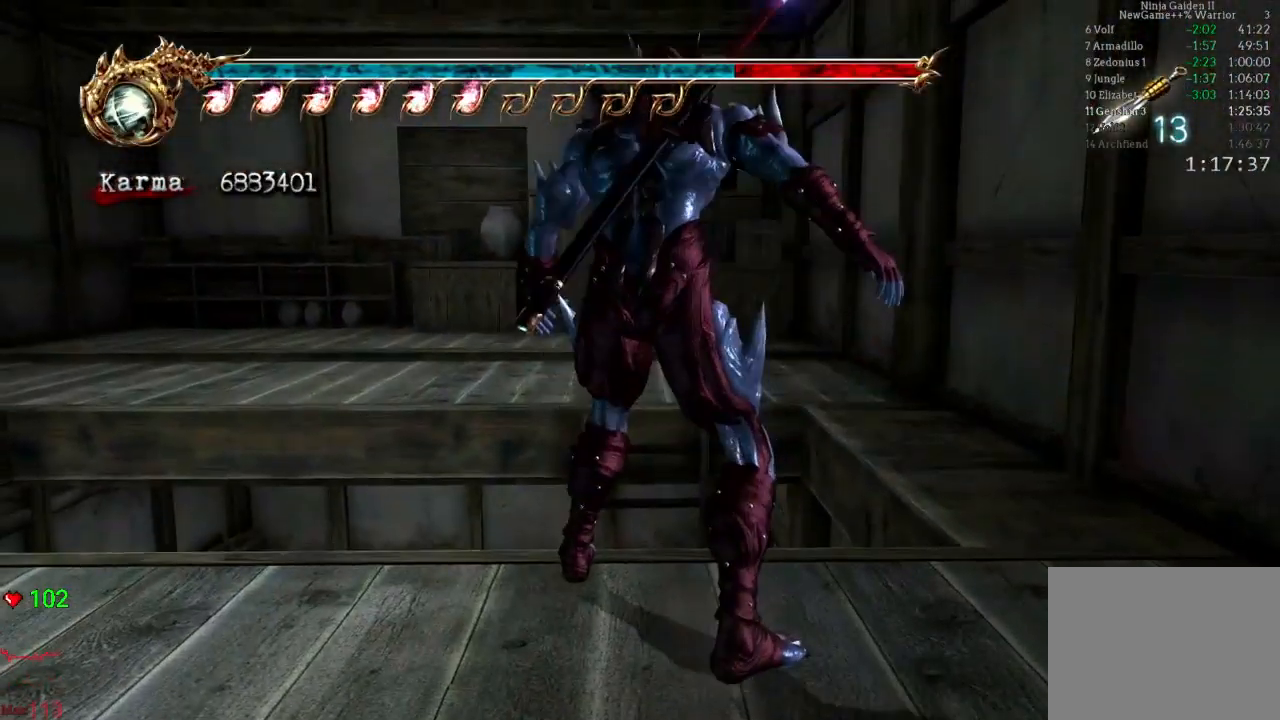
Gameplay with a controller (Xbox layout); each line is a JSON object with the inputs held at the frame after it (dt_ms = milliseconds from this image to that frame). "events" lists button and stick changes between this image and that frame as [ms after this image, input, new state], when the widget could be followed in between. Not read: L3 R3.
{"dt_ms": 500, "buttons": [], "left_stick": "down-left", "right_stick": "center", "events": [[33, "left_stick", "down-left"], [350, "A", "down"], [467, "A", "up"]]}
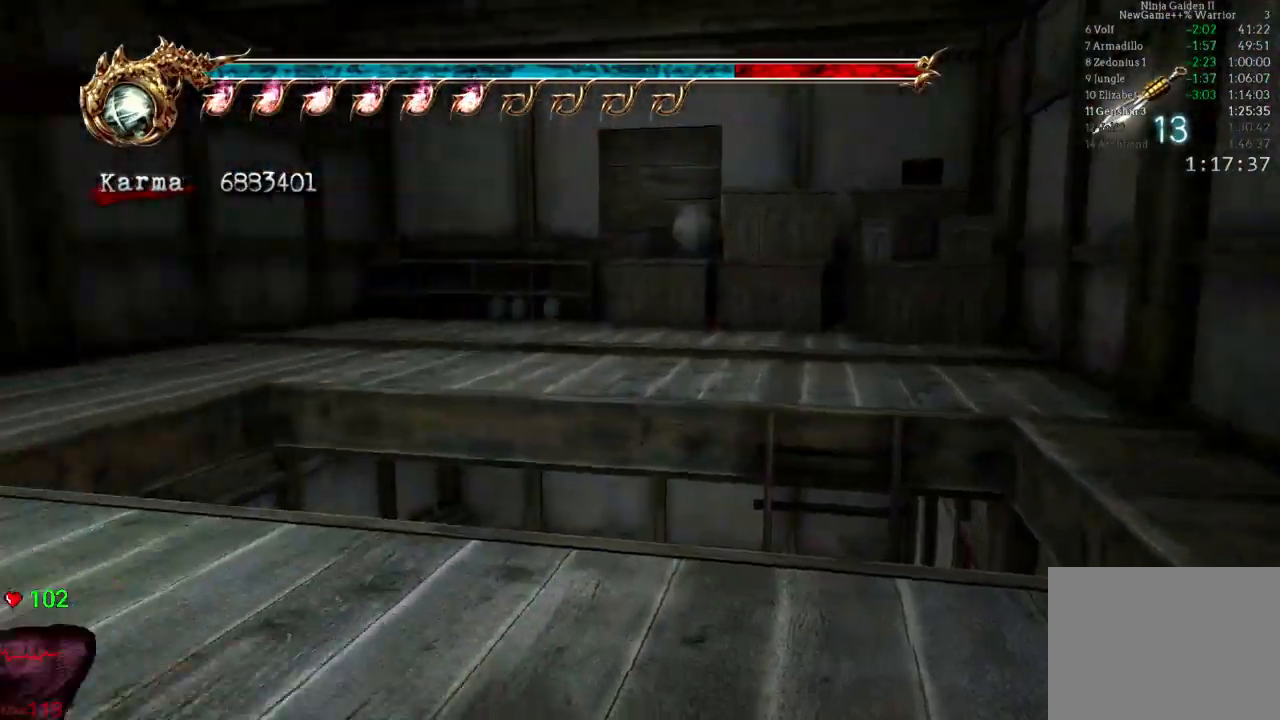
{"dt_ms": 1000, "buttons": [], "left_stick": "up-right", "right_stick": "center"}
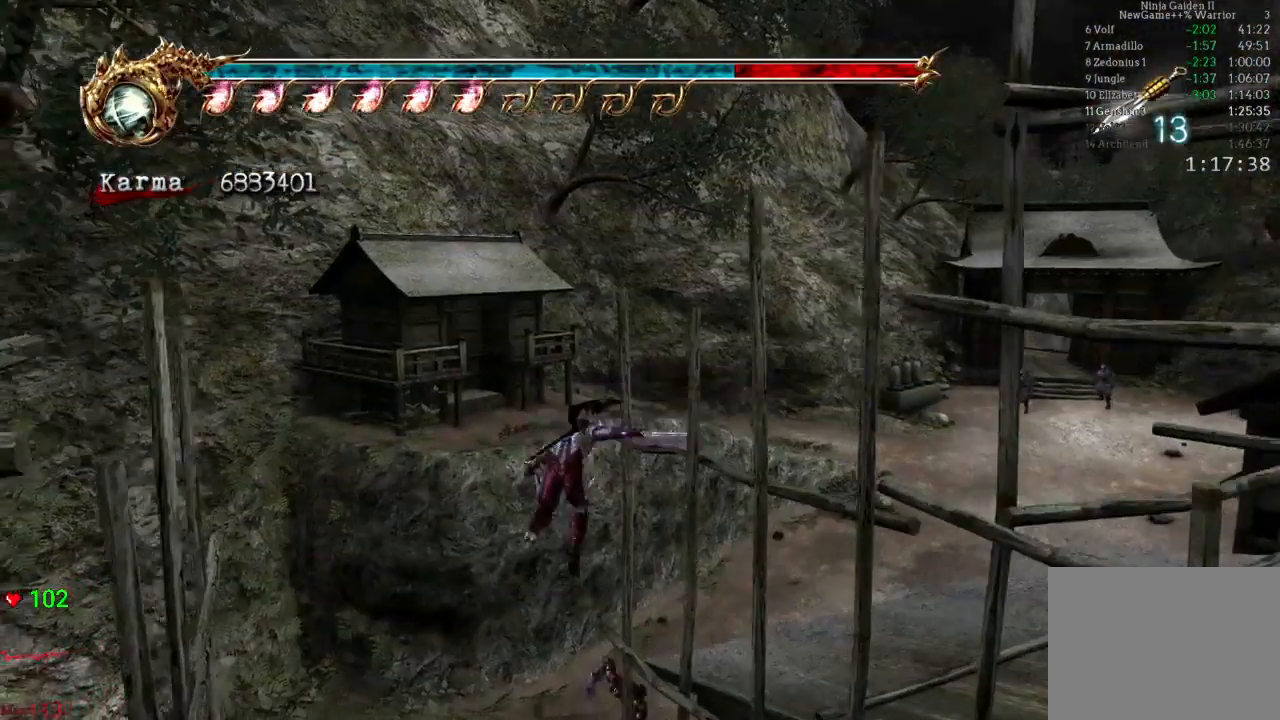
{"dt_ms": 500, "buttons": ["L2"], "left_stick": "center", "right_stick": "center", "events": [[367, "L2", "down"], [450, "left_stick", "center"]]}
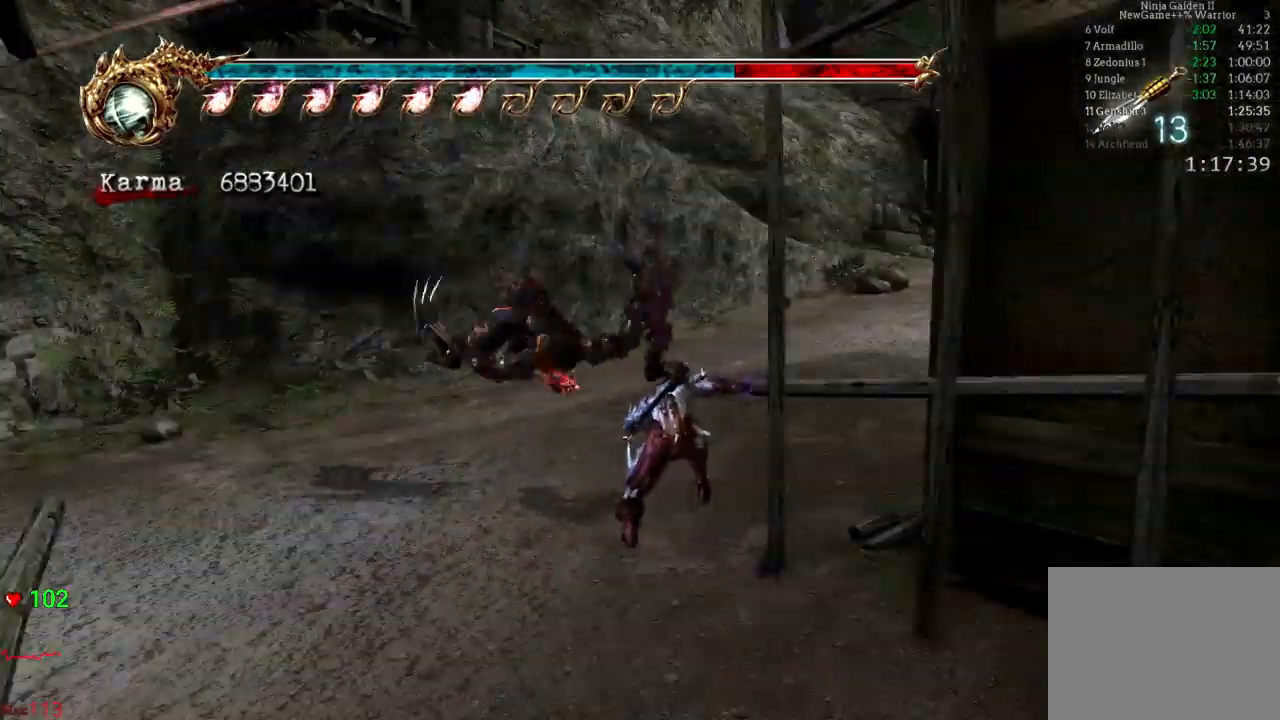
{"dt_ms": 500, "buttons": ["L2"], "left_stick": "up", "right_stick": "center", "events": [[133, "left_stick", "up"], [183, "left_stick", "up-right"], [350, "left_stick", "up"]]}
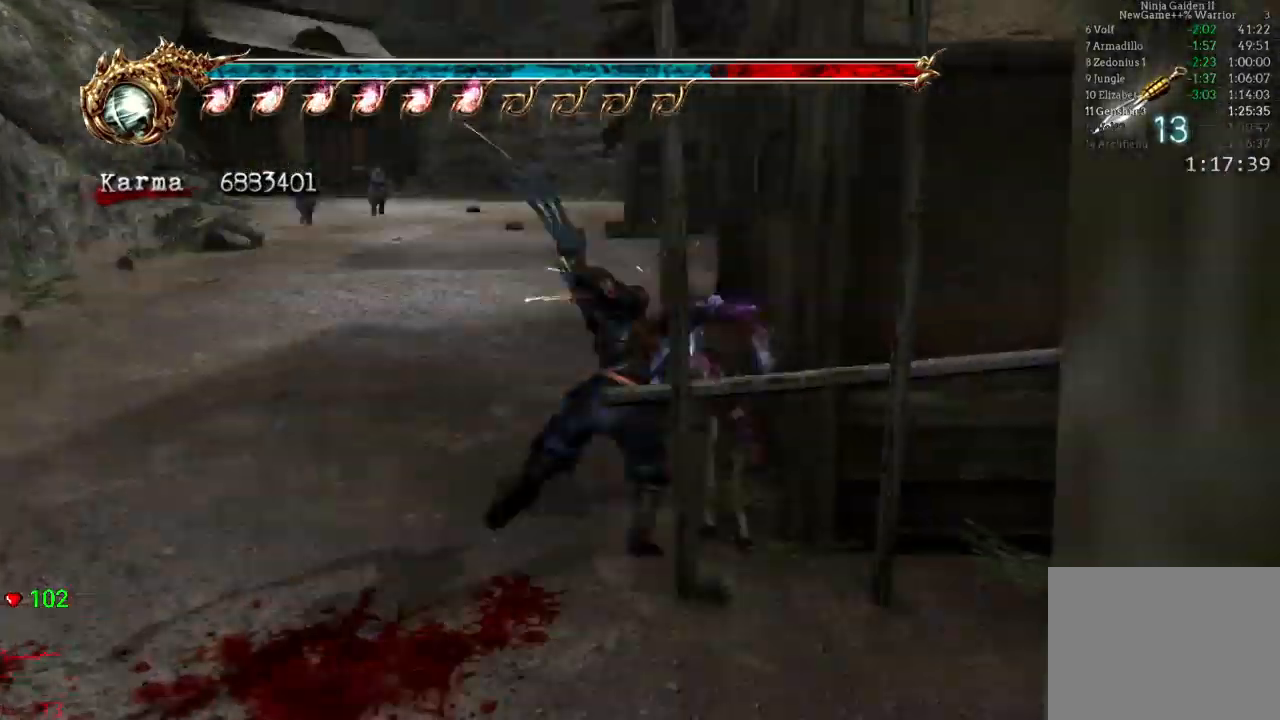
{"dt_ms": 500, "buttons": ["L2"], "left_stick": "center", "right_stick": "center", "events": [[17, "left_stick", "center"], [317, "left_stick", "up-left"], [450, "left_stick", "center"]]}
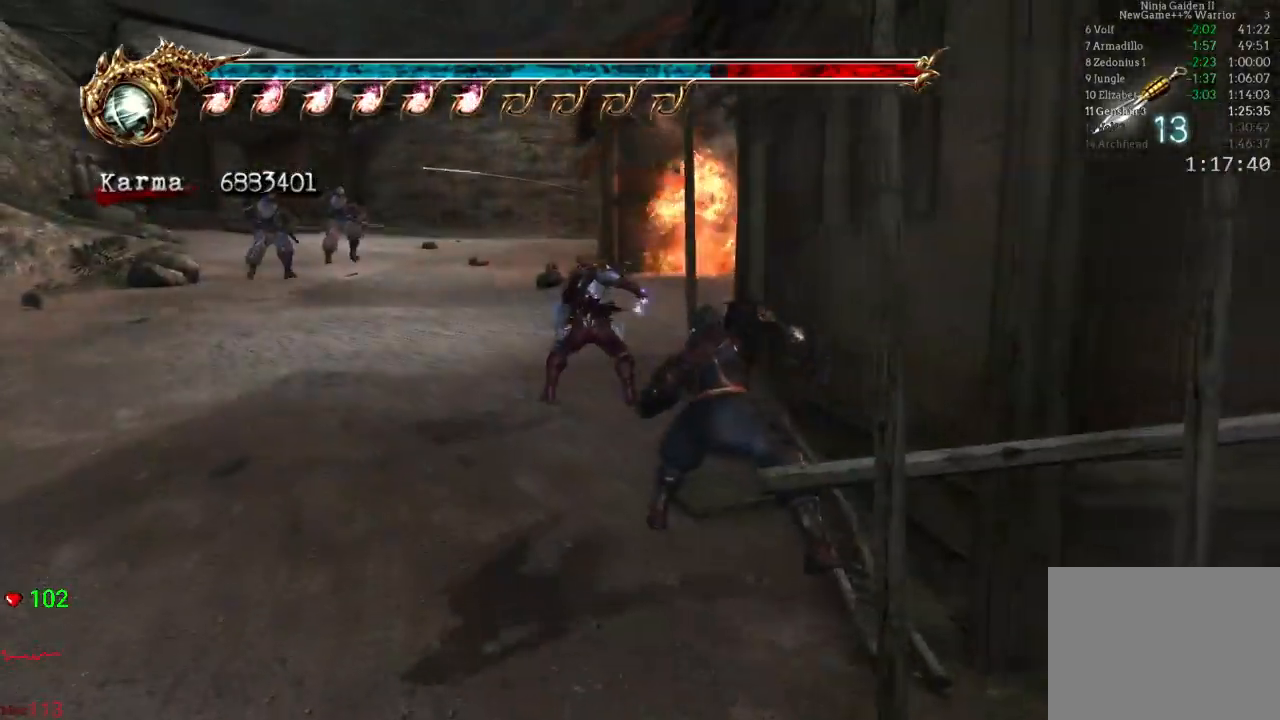
{"dt_ms": 500, "buttons": [], "left_stick": "up", "right_stick": "center", "events": [[67, "left_stick", "up-left"], [333, "A", "down"], [400, "left_stick", "up"], [417, "L2", "up"], [433, "A", "up"]]}